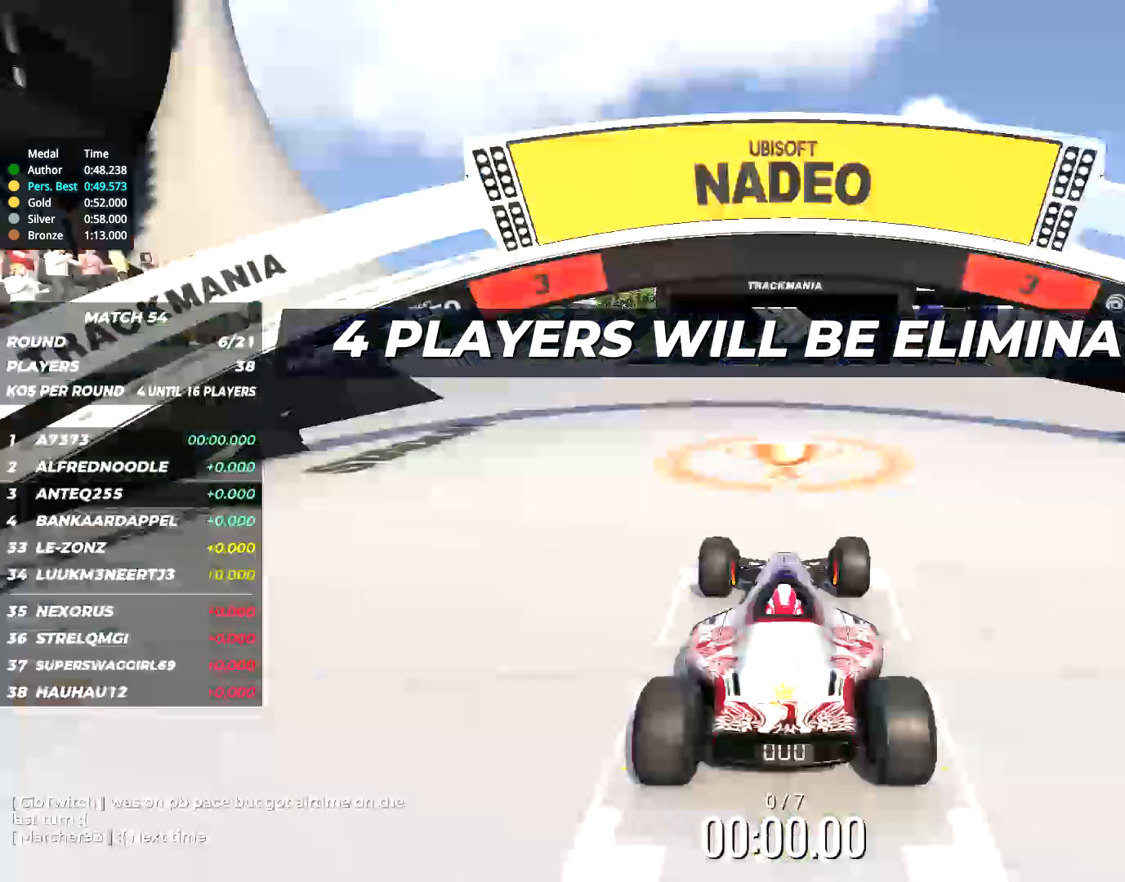
Gameplay with keyboard; each line is a JSON object with the keys held at the frame after it. "events" lists presses ("down") and releases ("up") of "down", "left", "right" and "up" between this image and that frame as [ms after this image, input, new state], when the widget could be followed in between. No other keys are recorded. Mouse input is not recorded.
{"keys": [], "events": []}
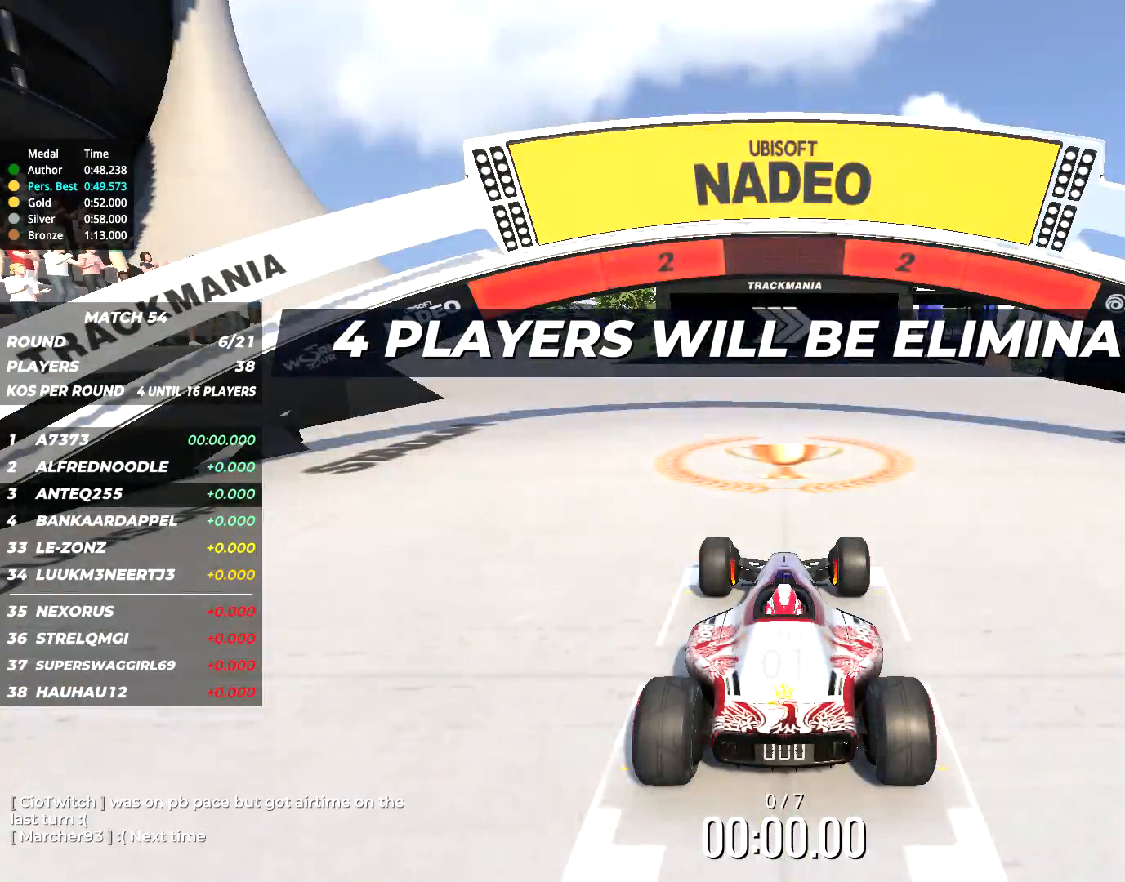
{"keys": [], "events": []}
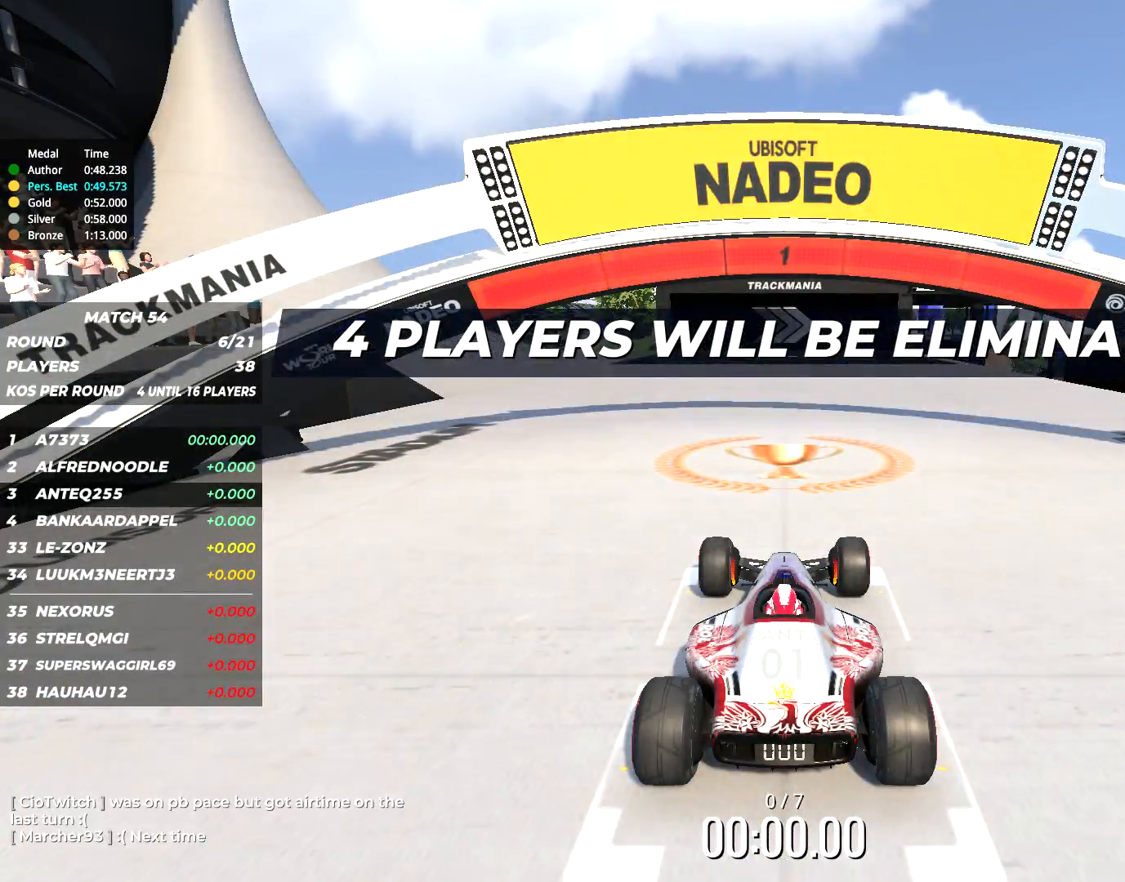
{"keys": ["up"], "events": [[184, "up", "down"], [350, "right", "down"], [484, "right", "up"]]}
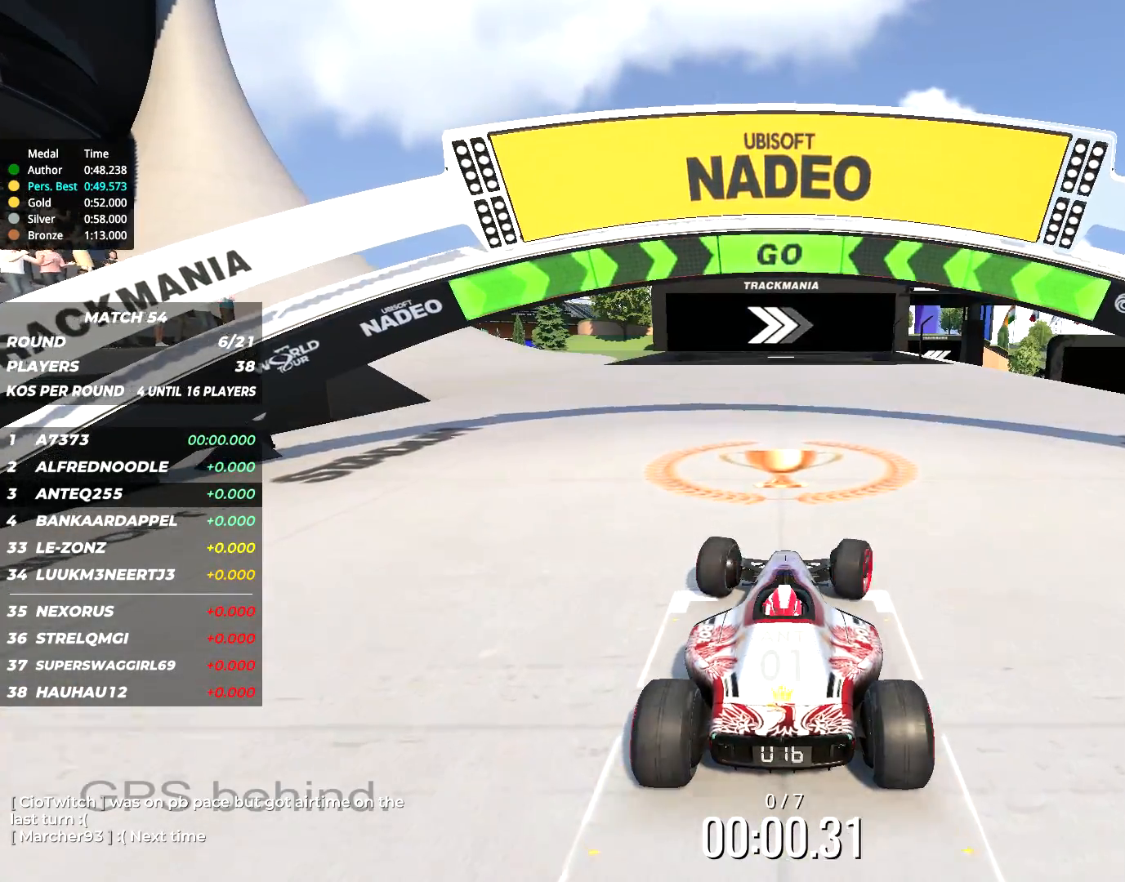
{"keys": ["right", "up"], "events": [[134, "right", "down"], [234, "right", "up"], [334, "right", "down"]]}
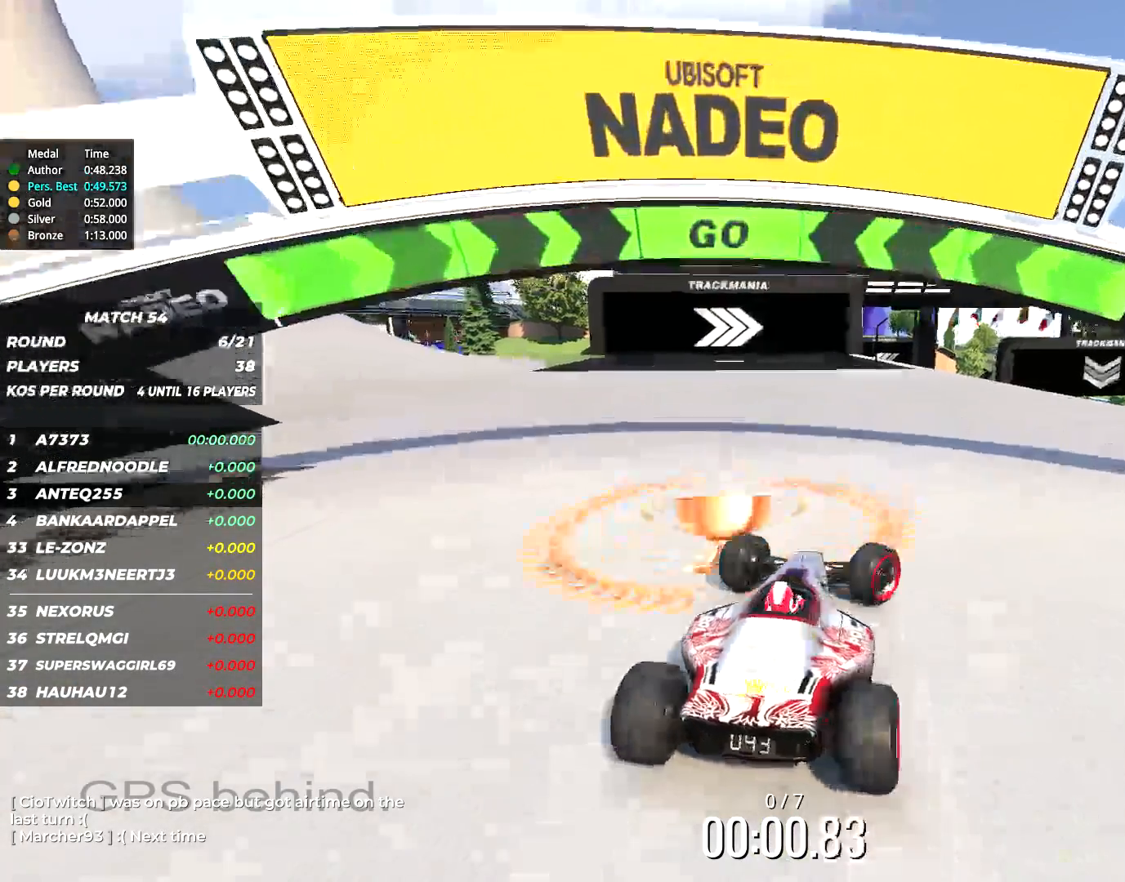
{"keys": ["up"], "events": [[150, "right", "up"], [217, "right", "down"], [350, "right", "up"]]}